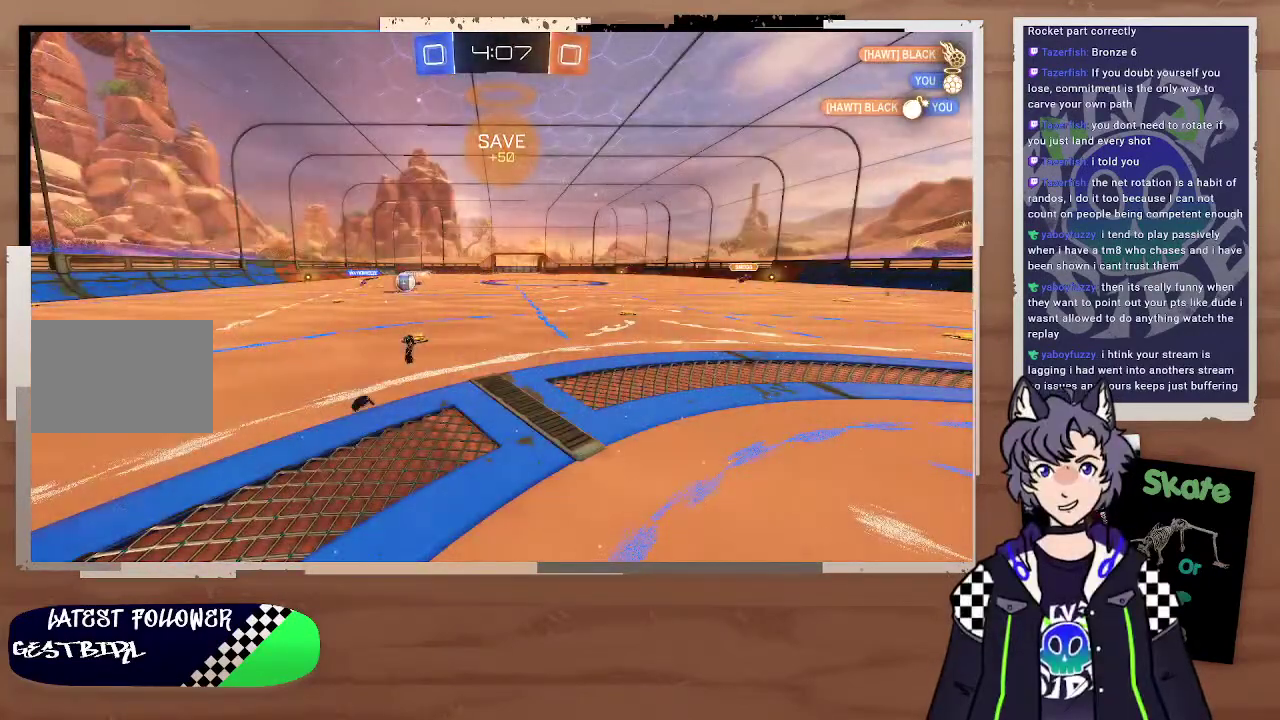
Gameplay with a controller (PlayStation layout); each line is a JSON object with the inputs held at the frame after it. "events" lists button and stick changes between this image and that frame as [ms after this image, input, new state], when the widget could be followed in between. Not read: L1.
{"buttons": [], "left_stick": "center", "right_stick": "center", "events": []}
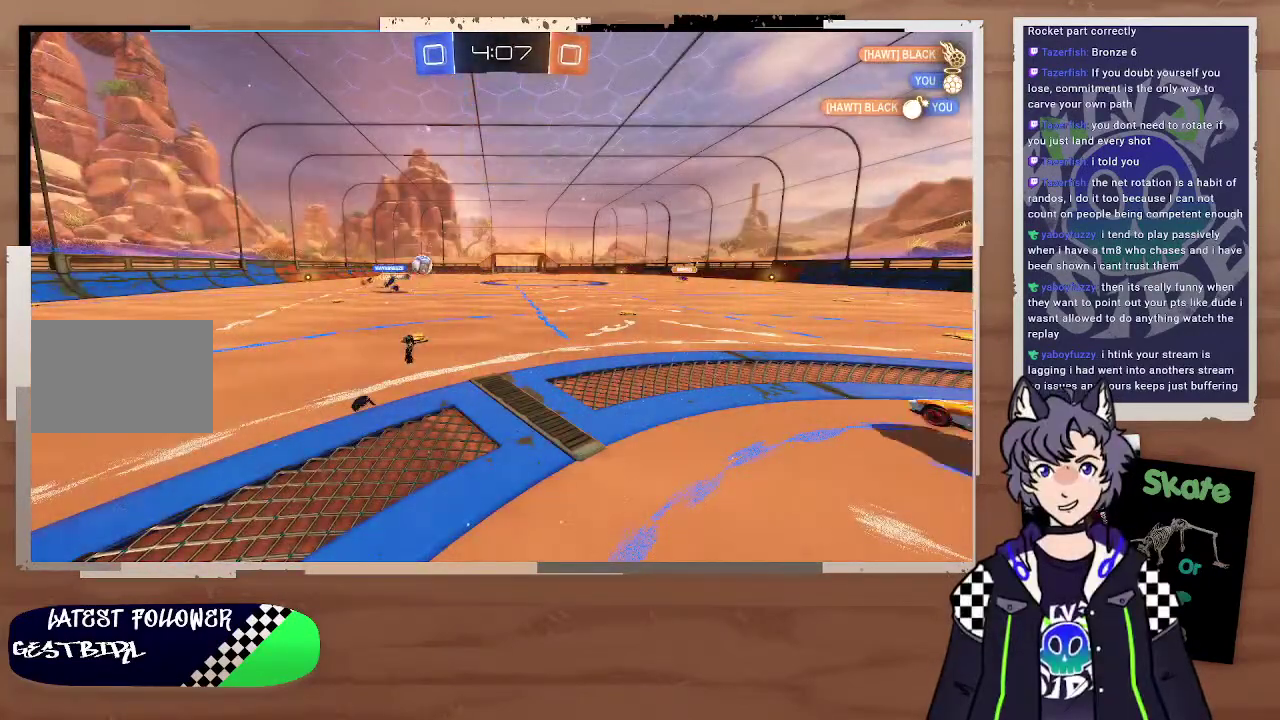
{"buttons": [], "left_stick": "center", "right_stick": "center", "events": []}
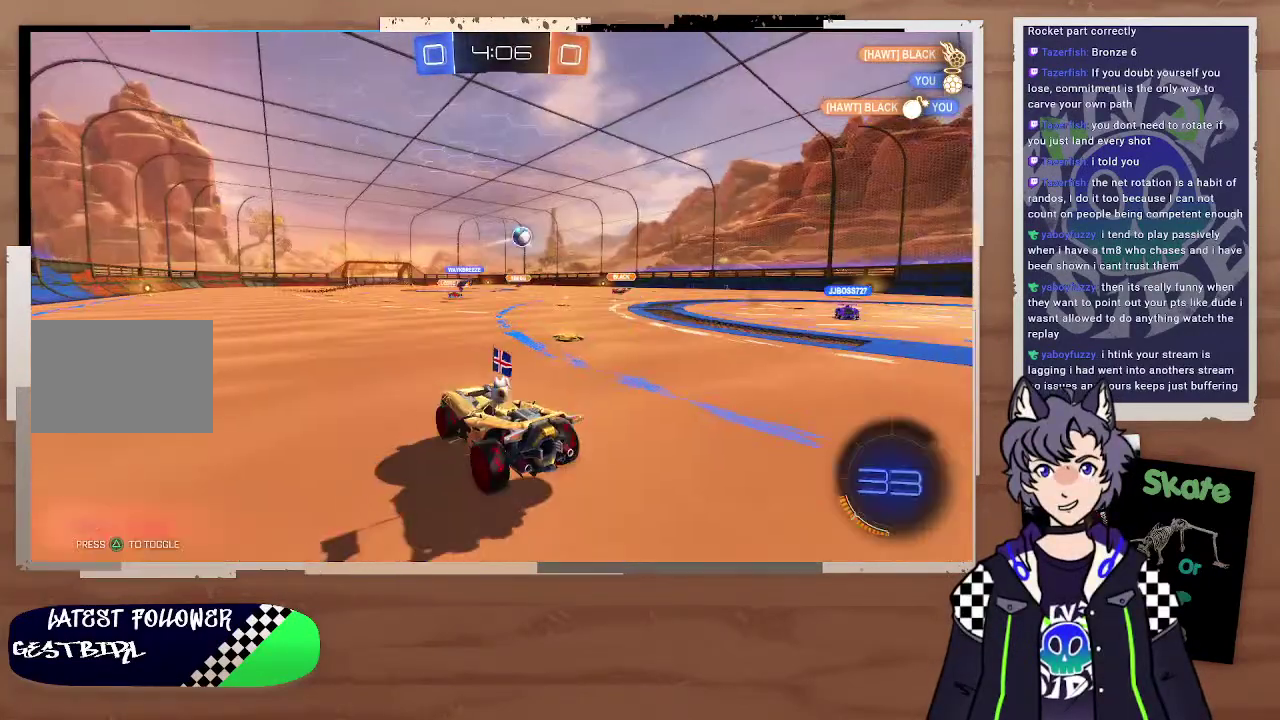
{"buttons": ["R2"], "left_stick": "right", "right_stick": "center", "events": [[300, "R2", "down"], [300, "left_stick", "right"]]}
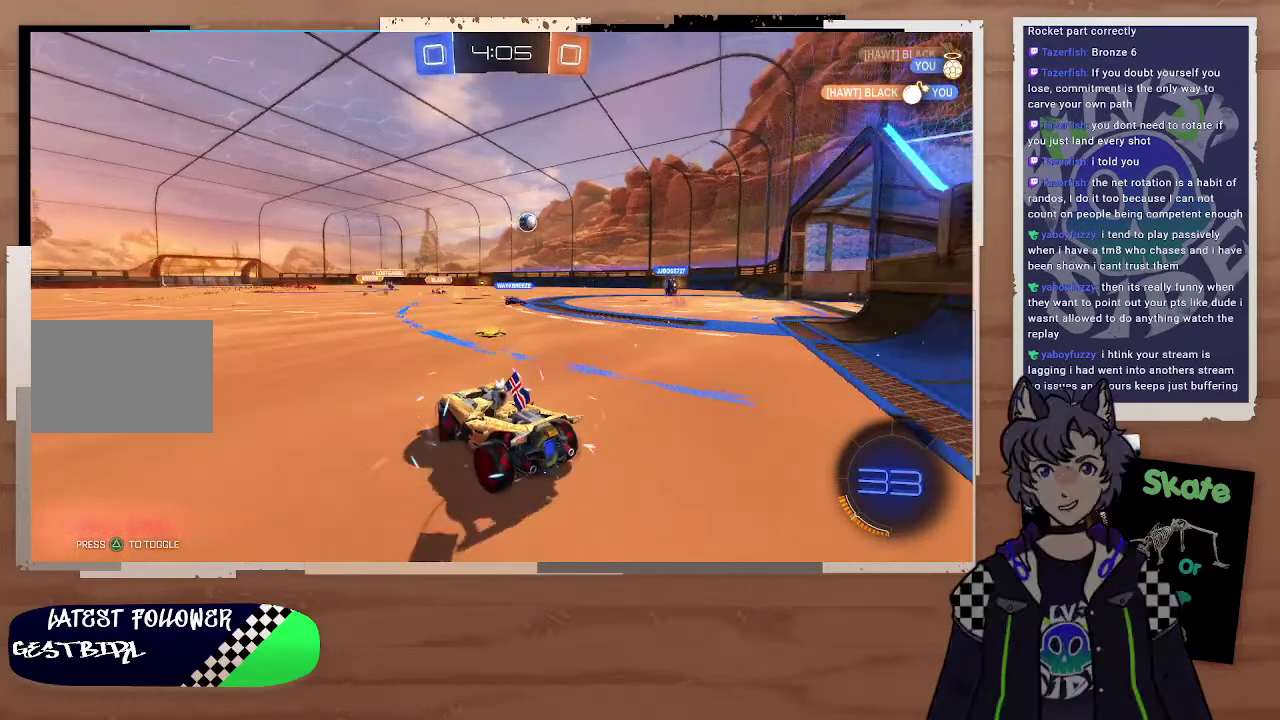
{"buttons": ["R2"], "left_stick": "right", "right_stick": "center", "events": [[100, "left_stick", "center"], [300, "left_stick", "right"]]}
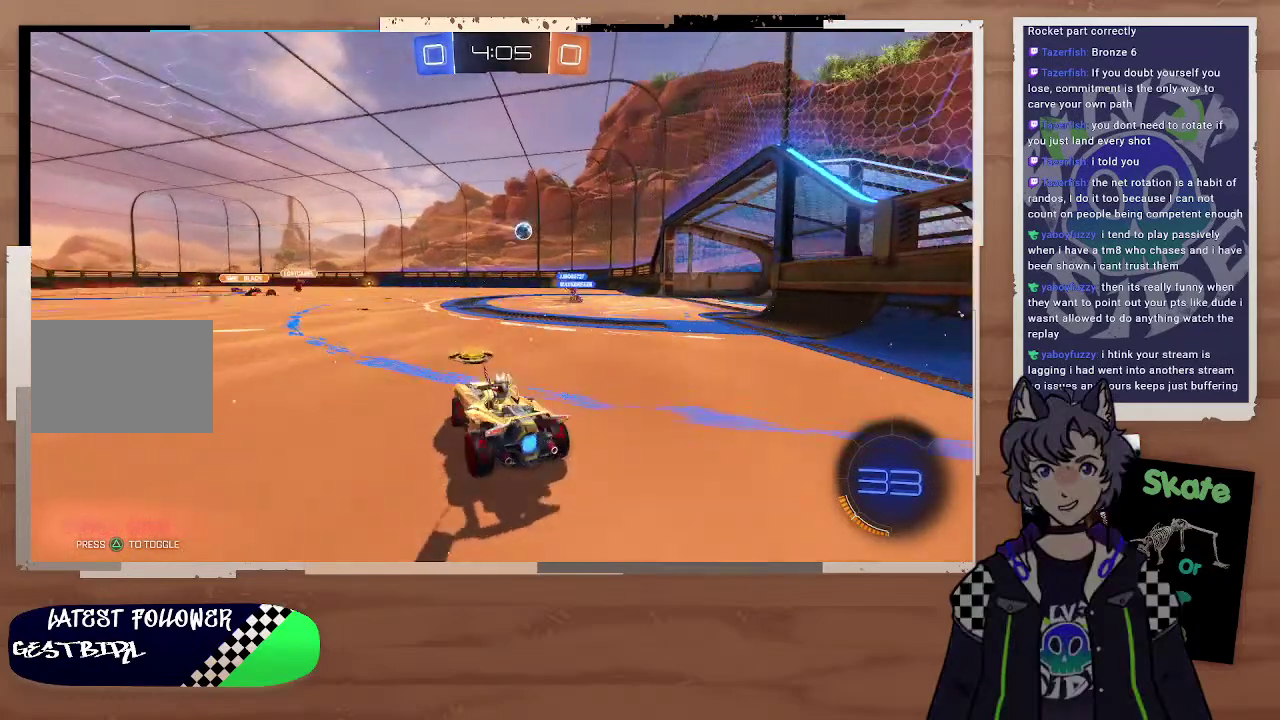
{"buttons": ["R2"], "left_stick": "right", "right_stick": "center", "events": []}
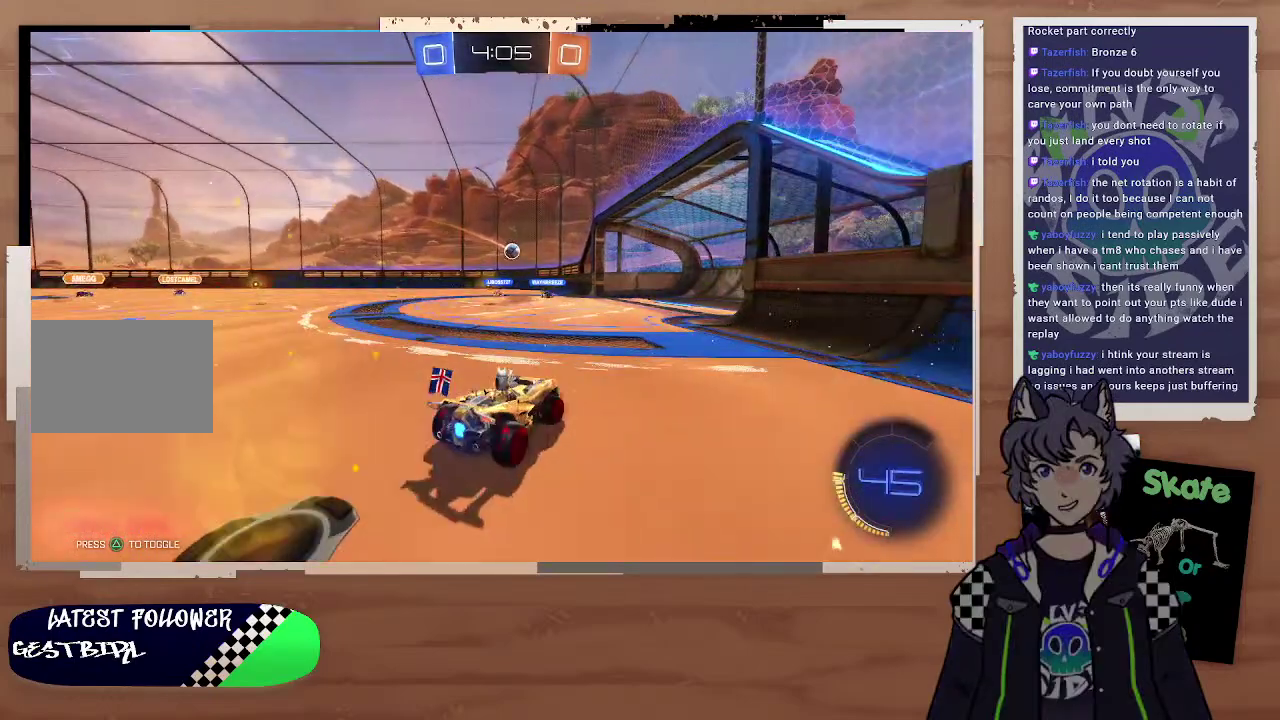
{"buttons": [], "left_stick": "center", "right_stick": "center", "events": [[100, "left_stick", "center"], [300, "R2", "up"], [300, "left_stick", "left"], [500, "left_stick", "center"]]}
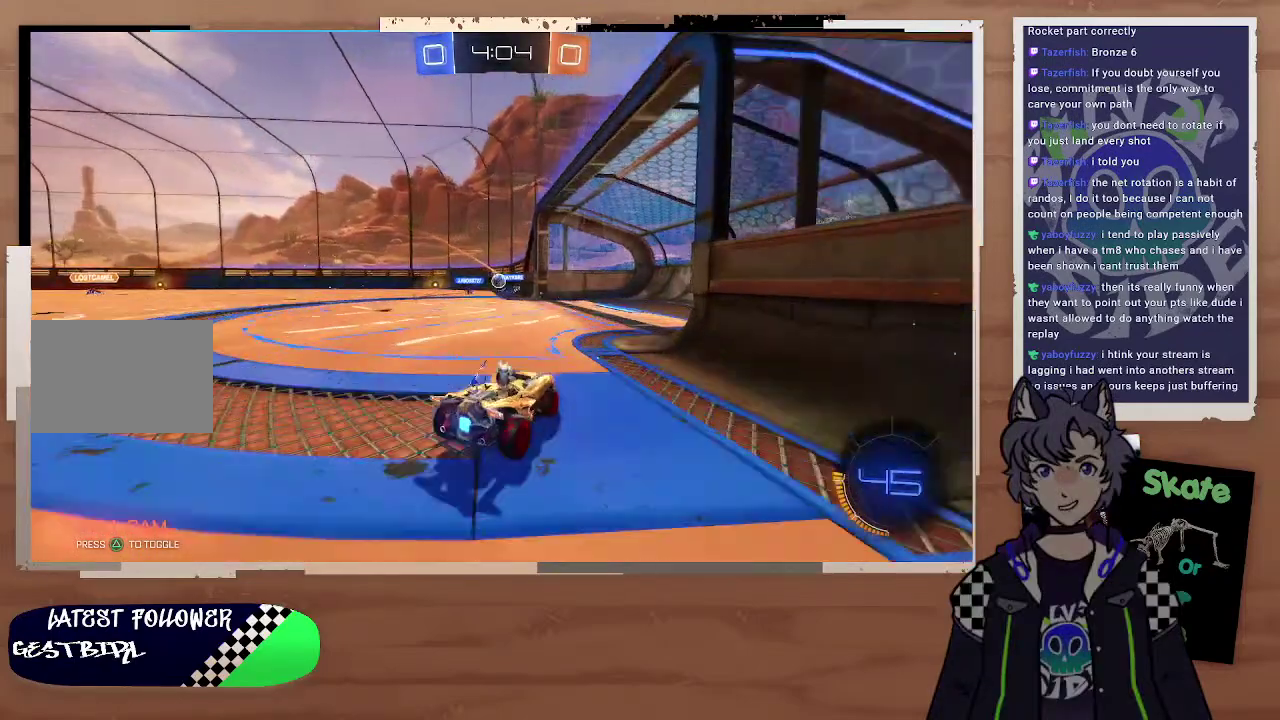
{"buttons": [], "left_stick": "right", "right_stick": "center", "events": [[200, "left_stick", "right"]]}
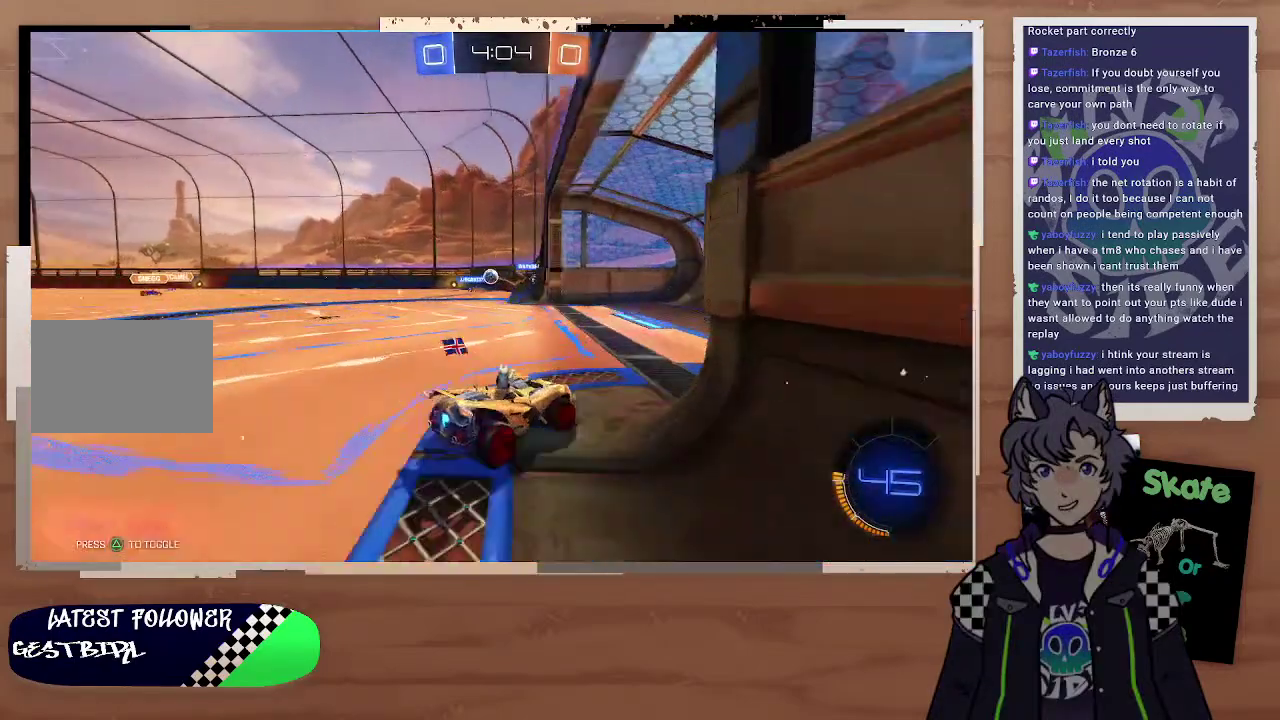
{"buttons": [], "left_stick": "left", "right_stick": "center", "events": [[300, "left_stick", "center"], [400, "left_stick", "up-left"], [467, "left_stick", "left"]]}
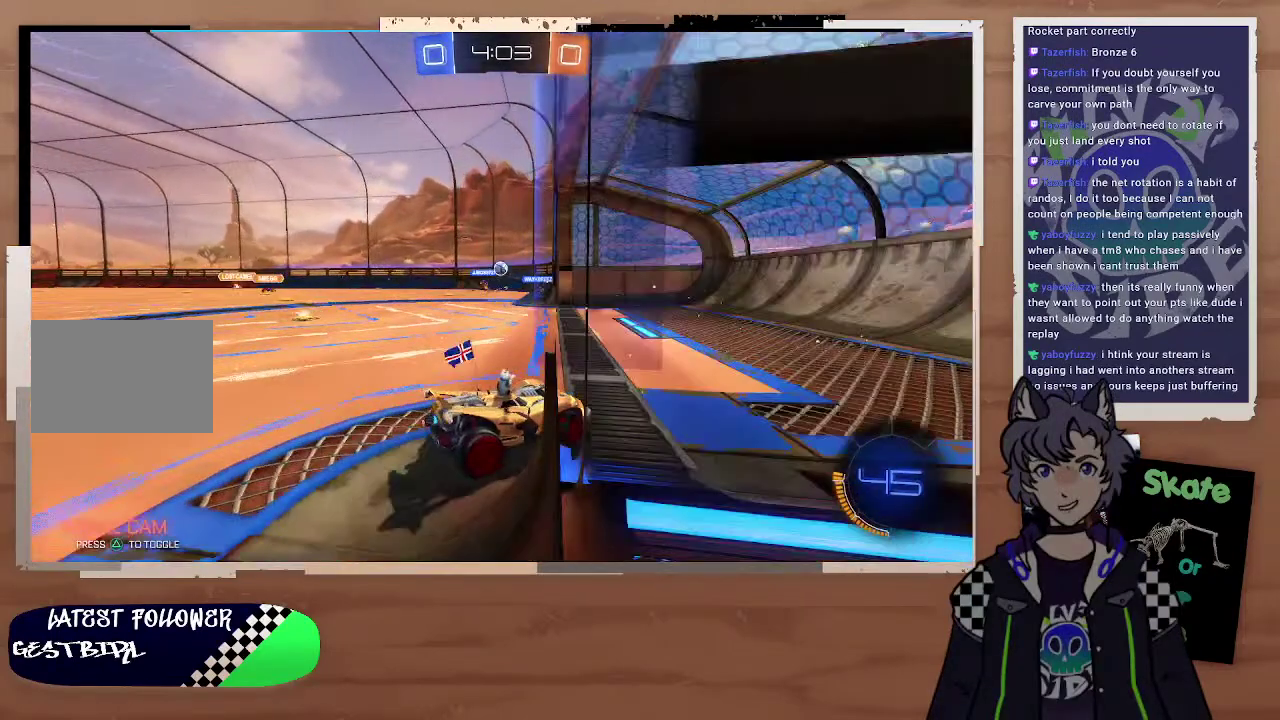
{"buttons": [], "left_stick": "left", "right_stick": "center", "events": [[100, "R2", "down"], [200, "left_stick", "center"], [300, "left_stick", "left"], [400, "R2", "up"]]}
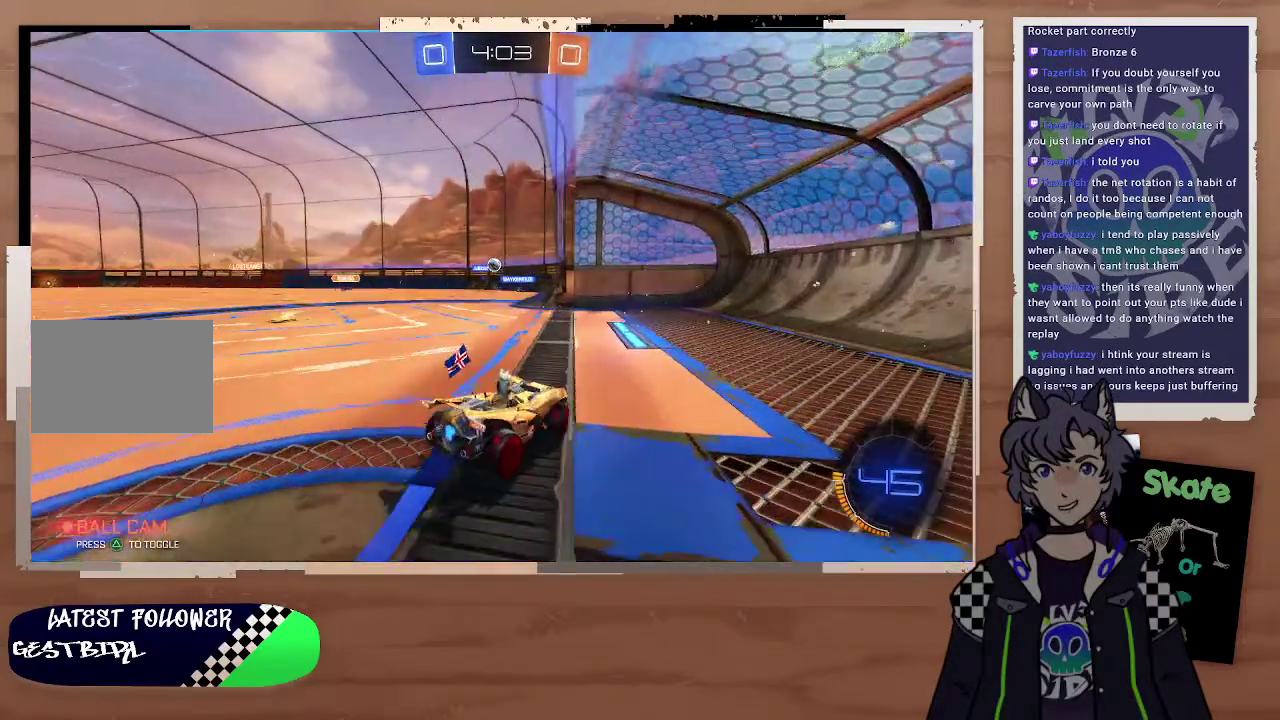
{"buttons": [], "left_stick": "center", "right_stick": "center", "events": [[300, "left_stick", "center"], [400, "R2", "down"], [500, "R2", "up"]]}
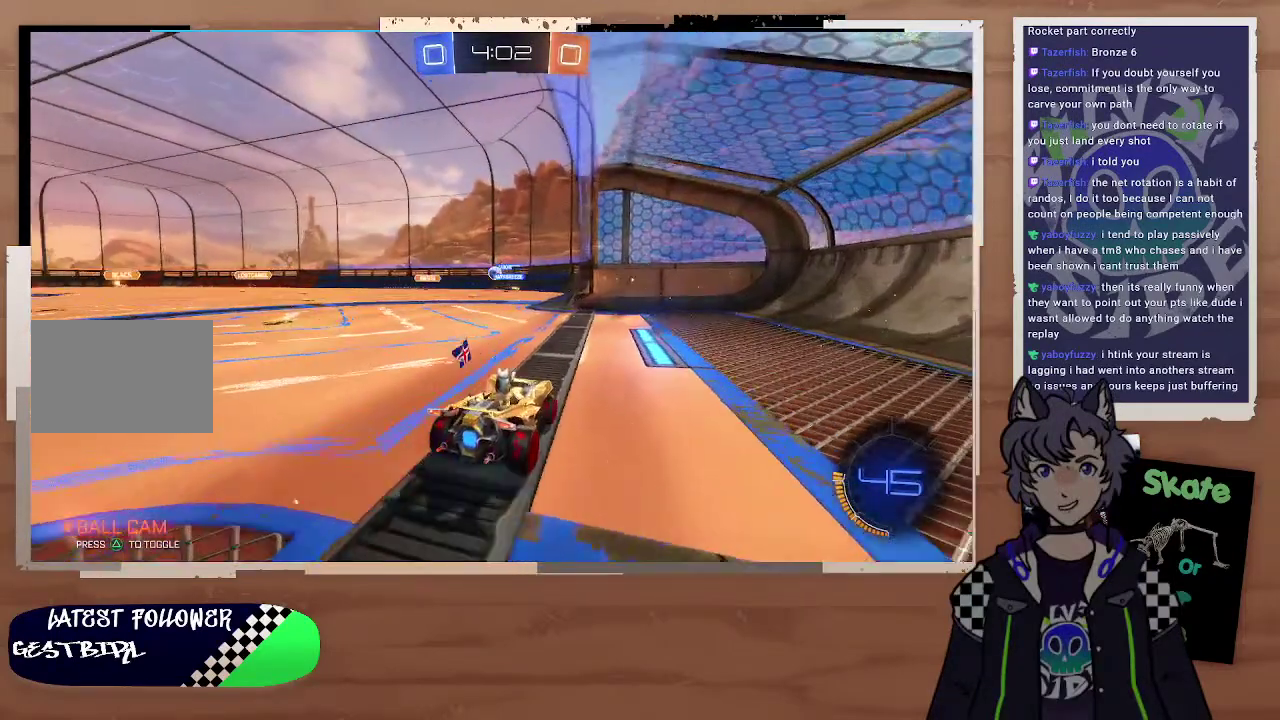
{"buttons": ["R2"], "left_stick": "left", "right_stick": "center", "events": [[300, "R2", "down"], [400, "left_stick", "left"]]}
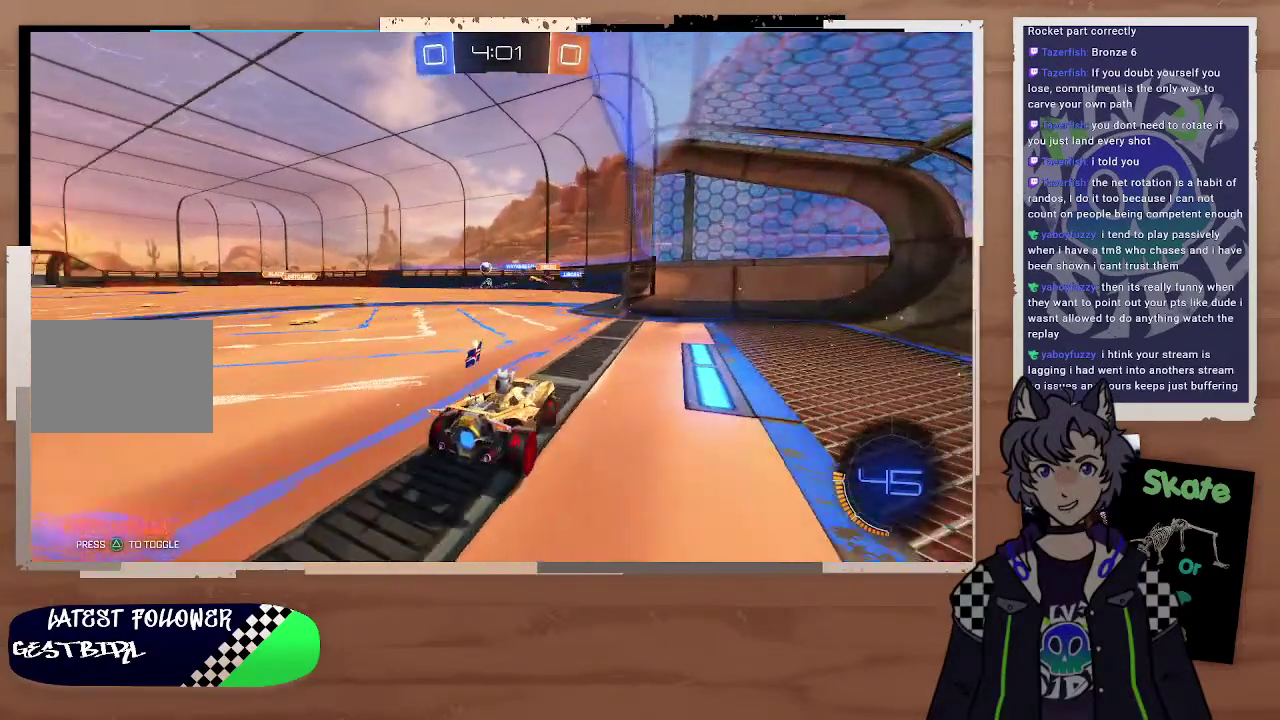
{"buttons": ["R2"], "left_stick": "left", "right_stick": "center"}
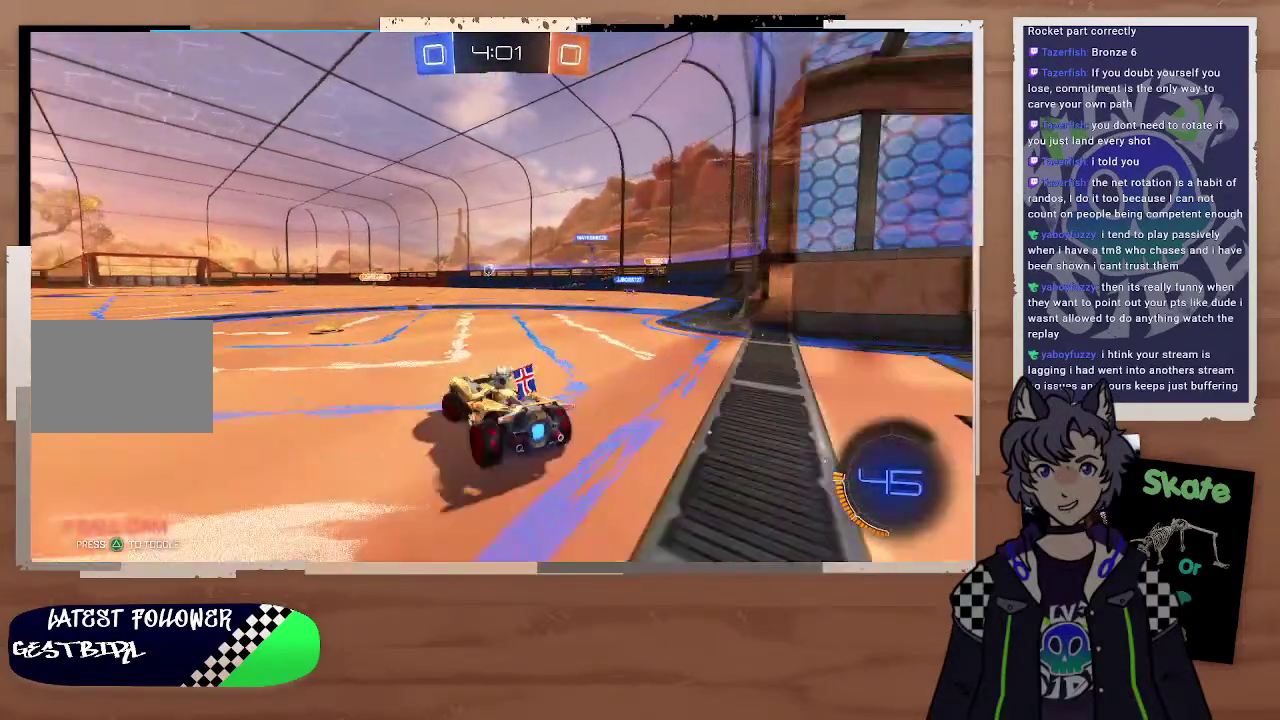
{"buttons": [], "left_stick": "center", "right_stick": "center", "events": [[100, "left_stick", "center"], [300, "R2", "up"], [300, "left_stick", "right"], [467, "left_stick", "center"]]}
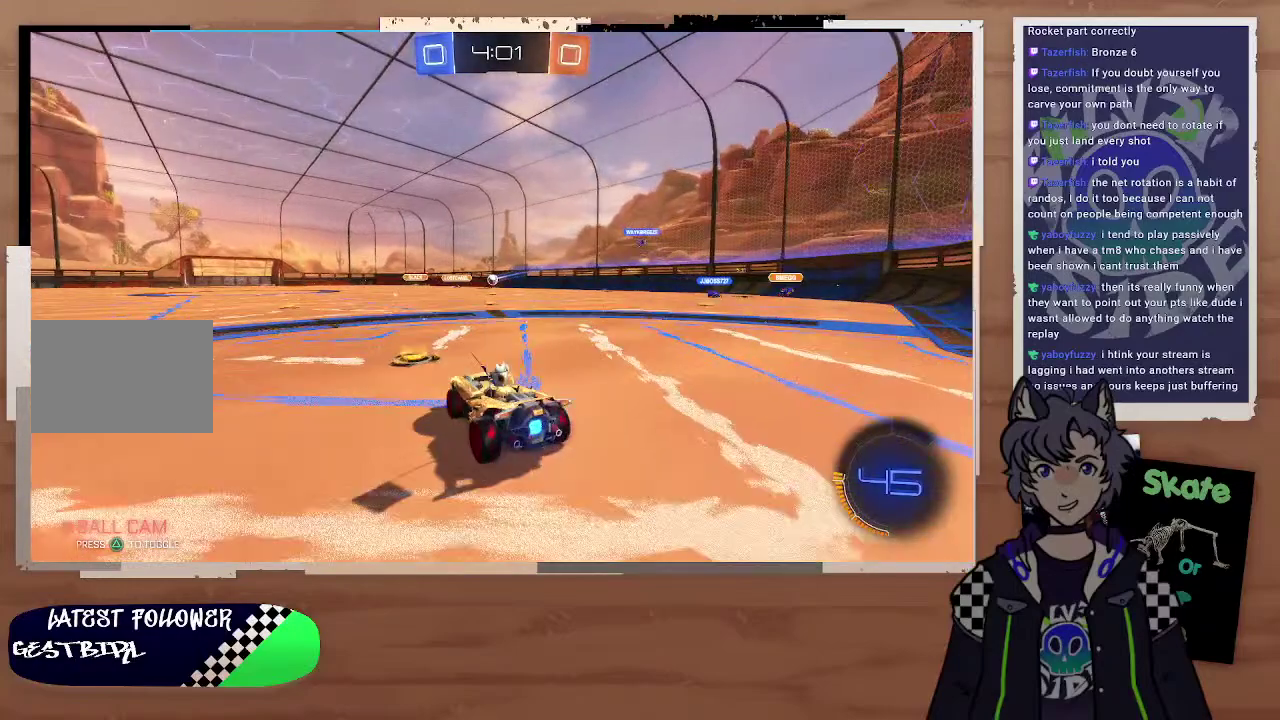
{"buttons": [], "left_stick": "down-right", "right_stick": "center", "events": [[300, "R2", "down"], [400, "R2", "up"], [500, "left_stick", "down-right"]]}
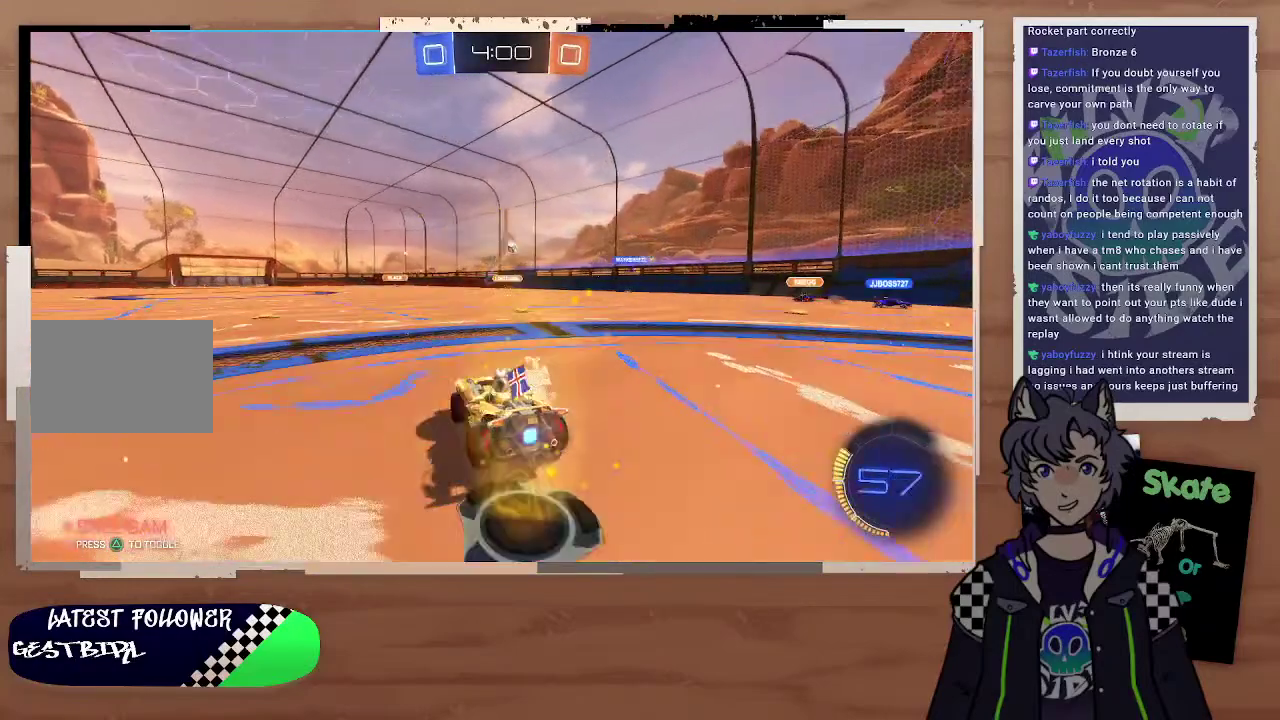
{"buttons": ["L2"], "left_stick": "center", "right_stick": "center", "events": [[100, "L2", "down"], [100, "left_stick", "center"], [300, "left_stick", "down-right"], [500, "left_stick", "center"]]}
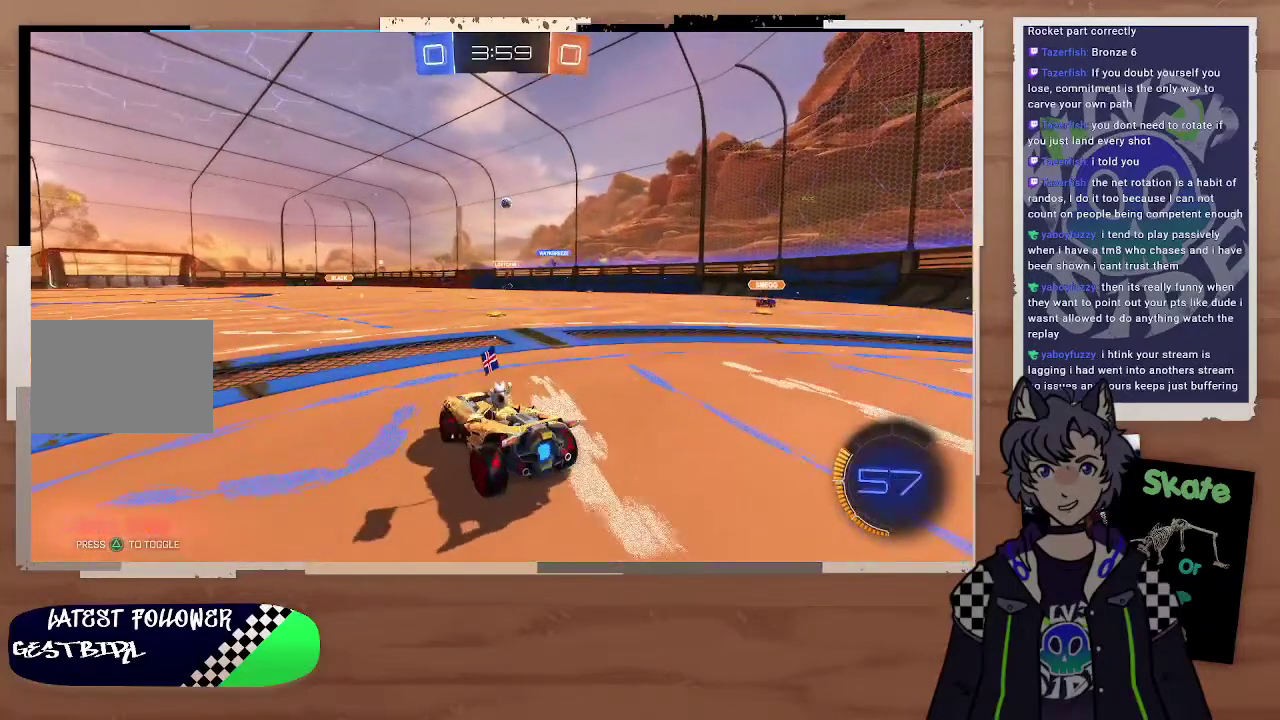
{"buttons": ["L2"], "left_stick": "center", "right_stick": "center", "events": [[200, "left_stick", "left"], [300, "left_stick", "right"], [400, "left_stick", "up-left"], [500, "left_stick", "center"]]}
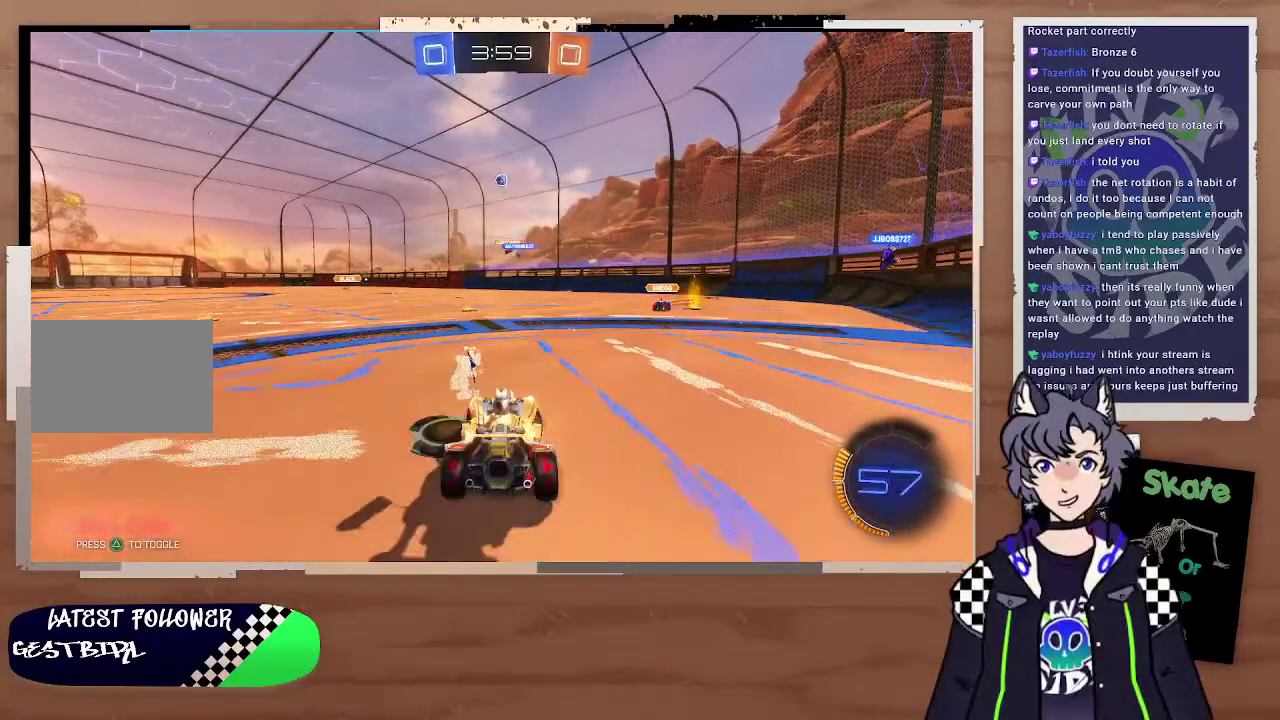
{"buttons": [], "left_stick": "right", "right_stick": "center", "events": [[100, "left_stick", "right"], [200, "L2", "up"], [200, "left_stick", "center"], [500, "left_stick", "right"]]}
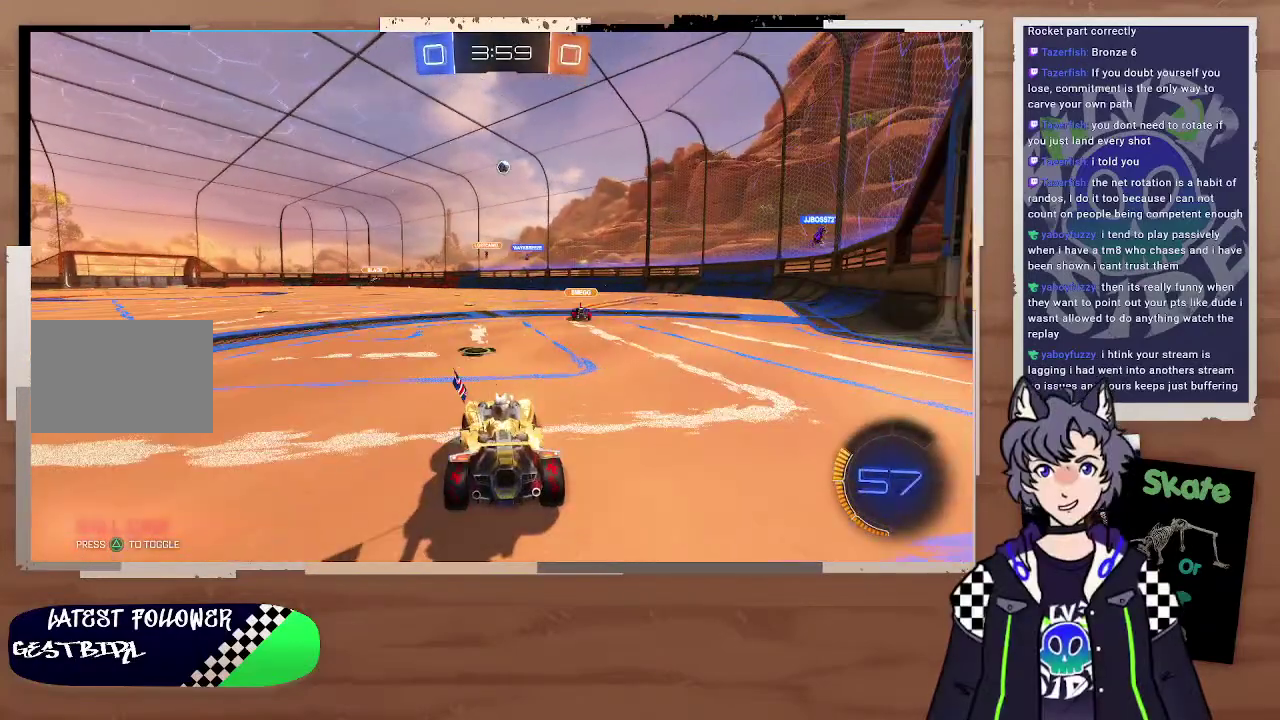
{"buttons": [], "left_stick": "center", "right_stick": "center", "events": [[100, "left_stick", "down-right"], [200, "left_stick", "left"], [300, "CROSS", "down"], [300, "left_stick", "right"], [400, "CROSS", "up"], [400, "left_stick", "center"]]}
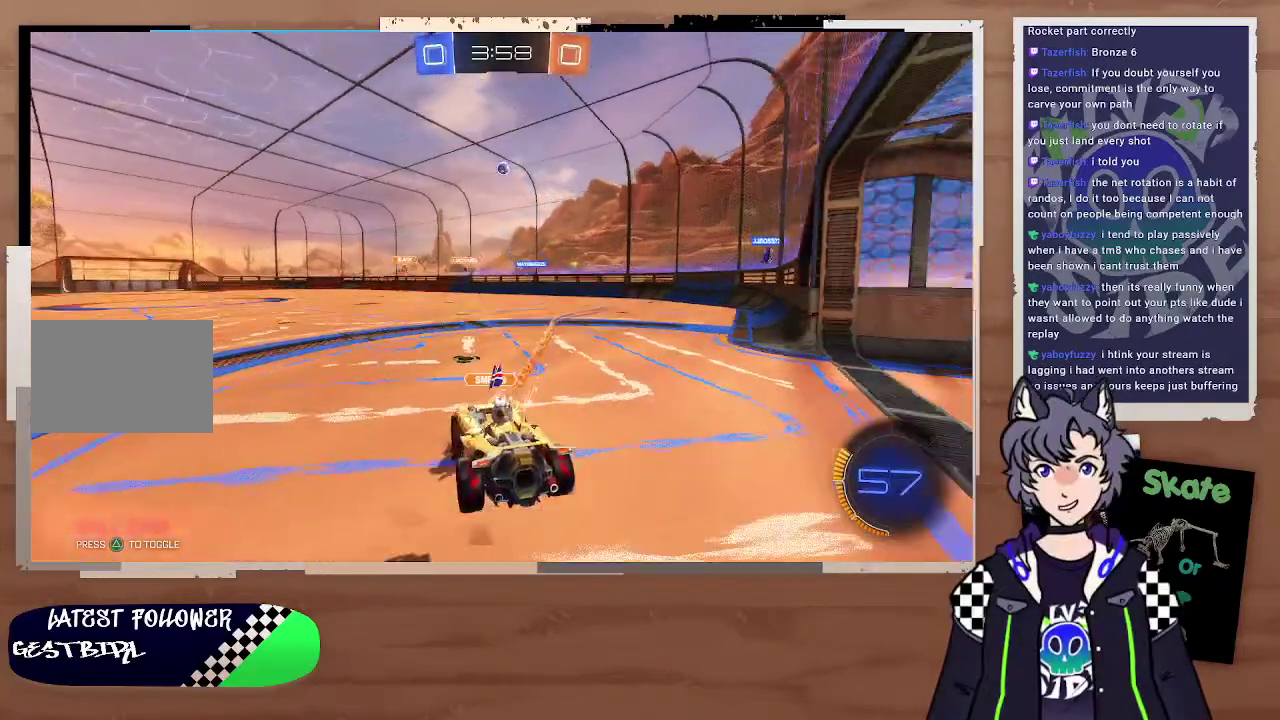
{"buttons": ["R2"], "left_stick": "center", "right_stick": "center", "events": [[100, "left_stick", "right"], [300, "R2", "down"], [400, "left_stick", "up-left"], [500, "left_stick", "center"]]}
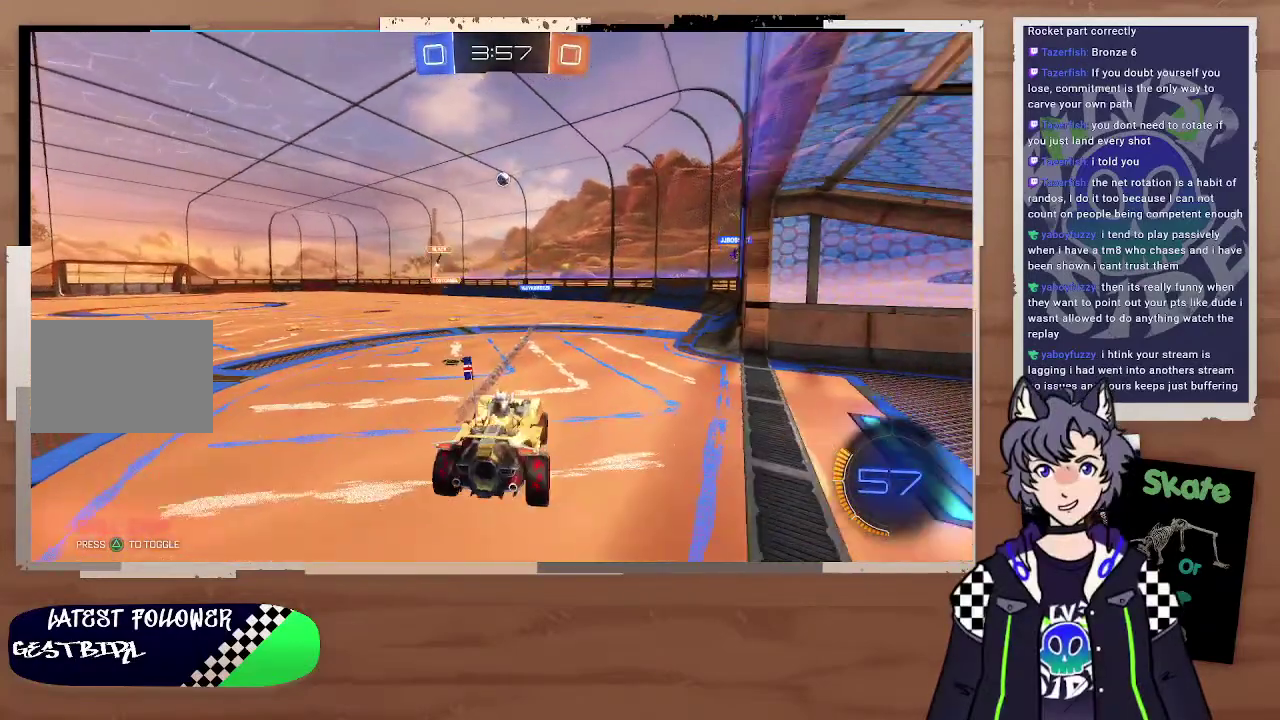
{"buttons": ["R2"], "left_stick": "center", "right_stick": "center", "events": []}
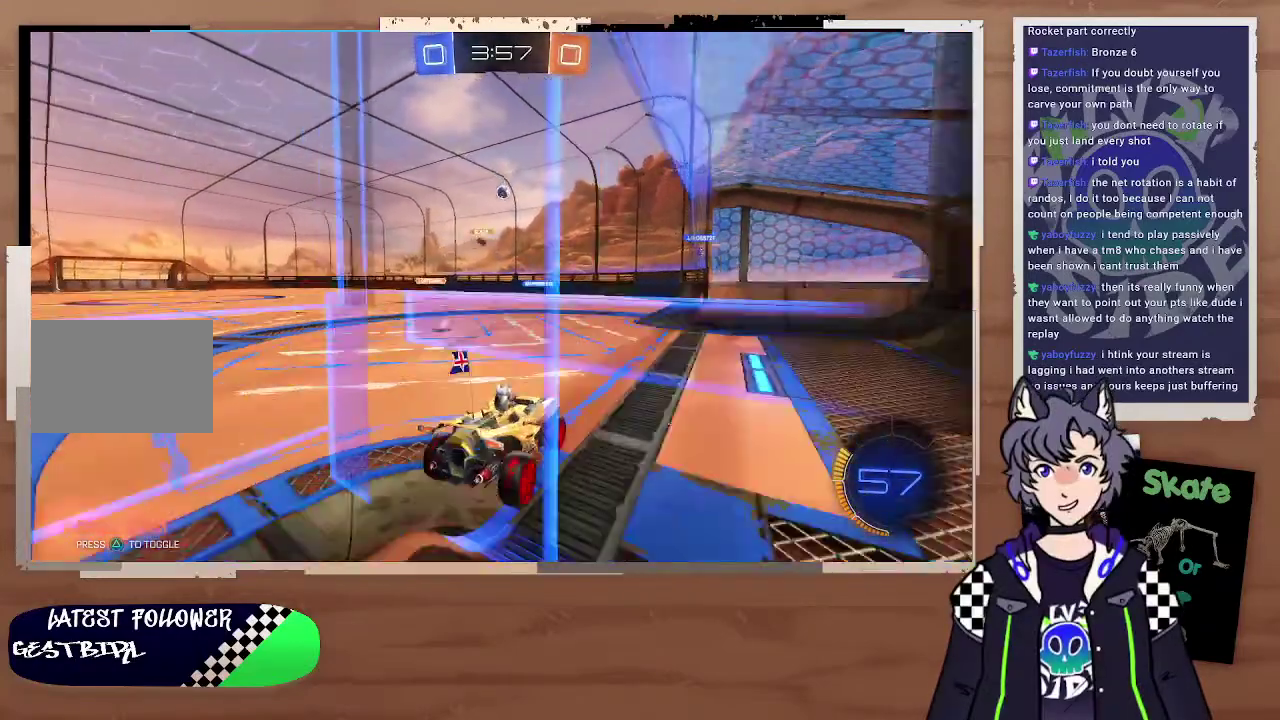
{"buttons": ["R2"], "left_stick": "up-left", "right_stick": "center", "events": [[100, "left_stick", "right"], [200, "left_stick", "center"], [300, "left_stick", "up-left"]]}
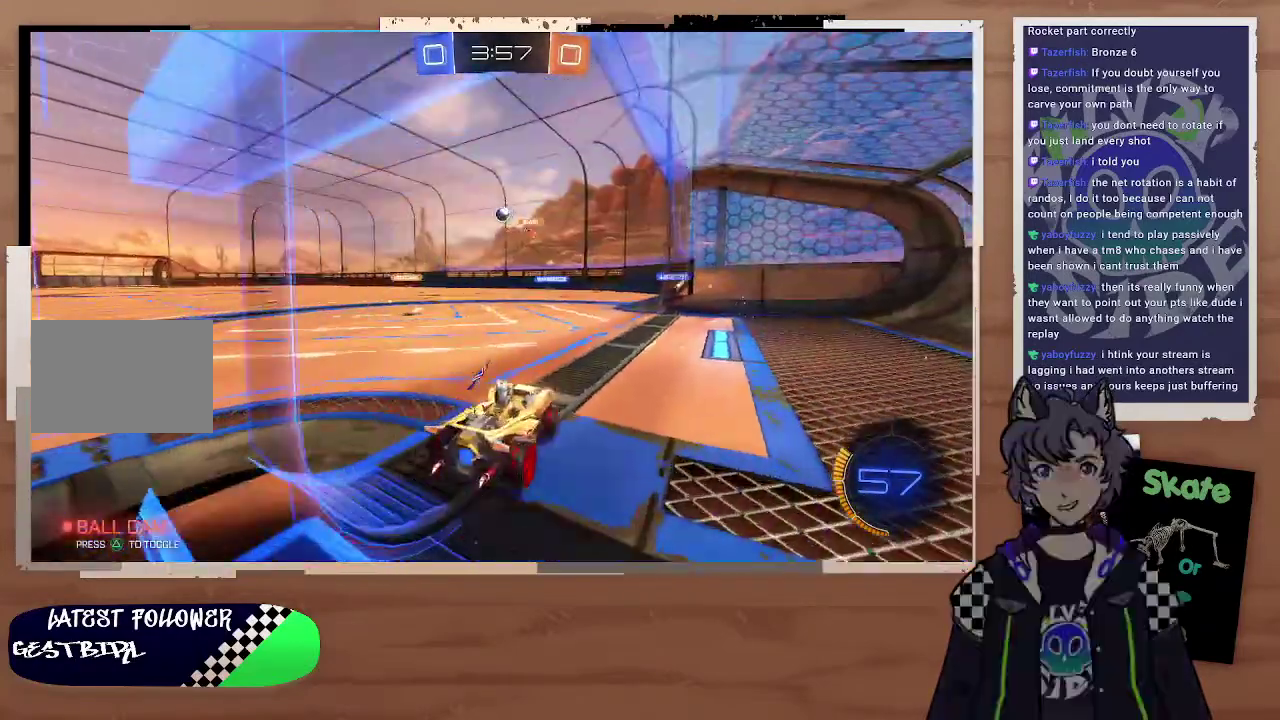
{"buttons": ["R2"], "left_stick": "center", "right_stick": "center", "events": [[100, "left_stick", "center"], [200, "R2", "up"], [200, "left_stick", "right"], [300, "left_stick", "center"], [400, "left_stick", "left"], [500, "R2", "down"], [500, "left_stick", "center"]]}